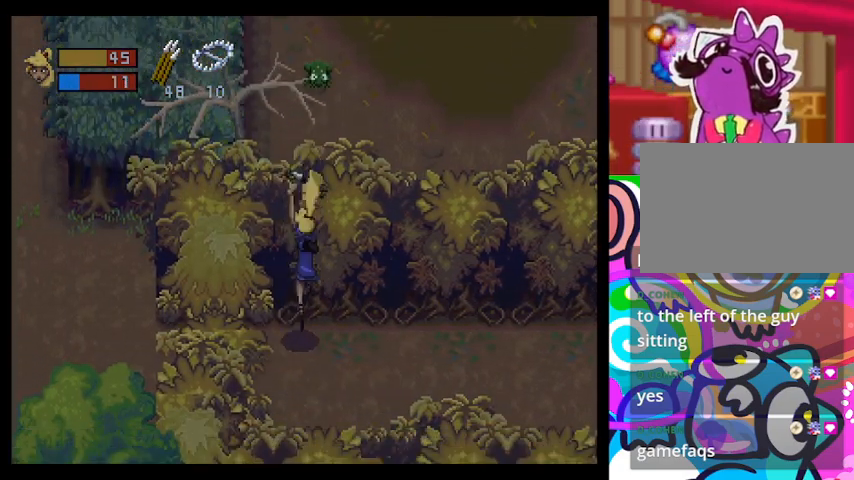
Gameplay with a controller (PlayStation layout); each line is a JSON object with the inputs held at the frame after it (dt_ms = milliseconds from this image to that frame). "events" lists button and stick changes between this image and that frame as [ms after this image, input, new state], when the widget could be followed in between. Not read: right_stick.
{"dt_ms": 500, "buttons": [], "left_stick": "down-left", "events": [[67, "left_stick", "left"], [200, "left_stick", "down-left"], [233, "CIRCLE", "up"]]}
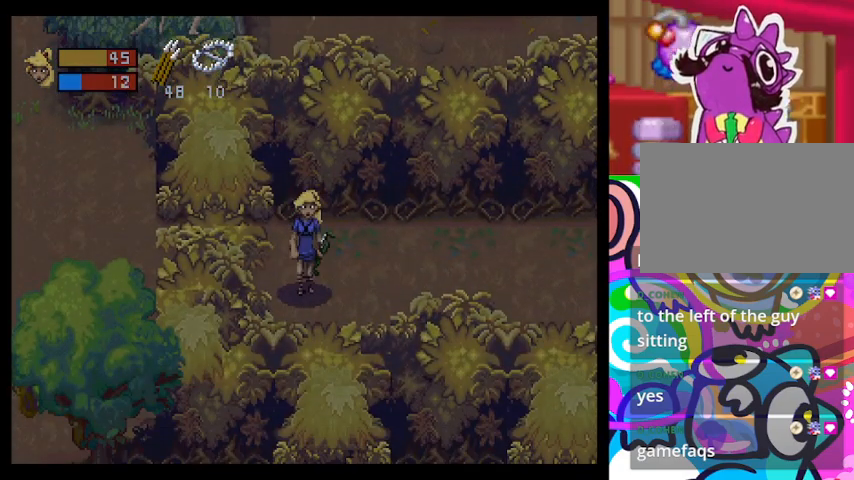
{"dt_ms": 500, "buttons": ["TRIANGLE"], "left_stick": "right", "events": [[267, "left_stick", "down-right"], [367, "TRIANGLE", "down"], [400, "left_stick", "right"]]}
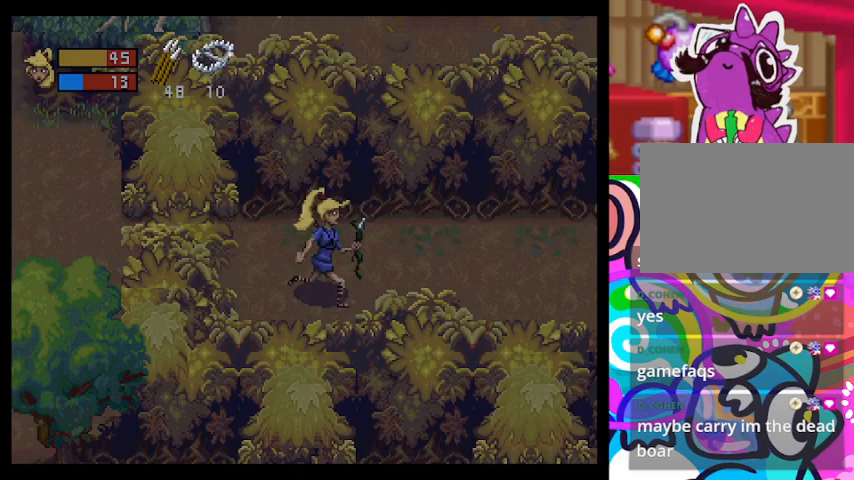
{"dt_ms": 500, "buttons": ["TRIANGLE"], "left_stick": "right", "events": []}
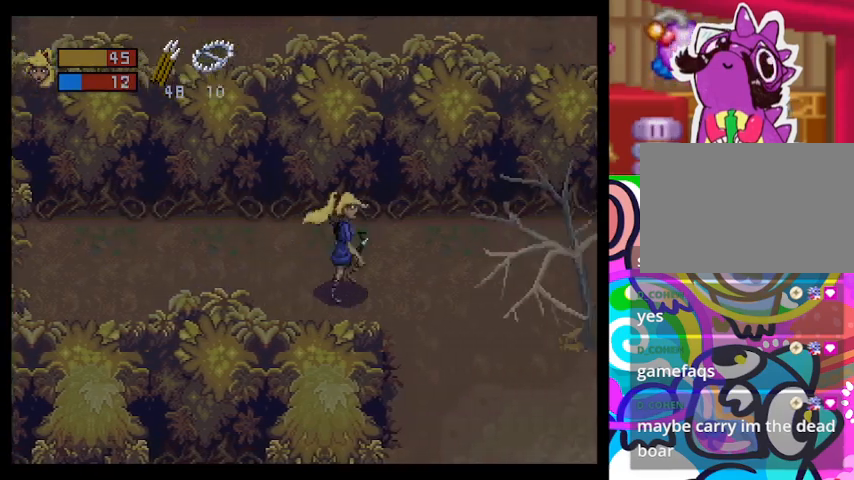
{"dt_ms": 500, "buttons": ["TRIANGLE"], "left_stick": "down", "events": [[267, "left_stick", "down-right"], [367, "left_stick", "down"]]}
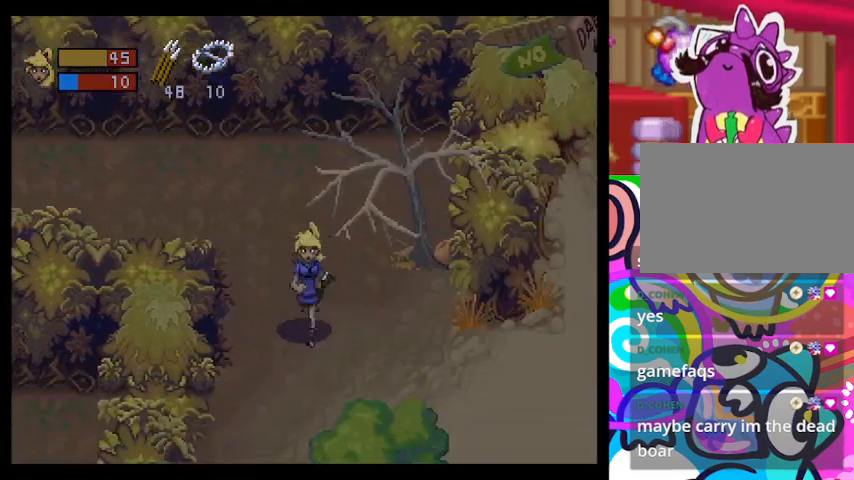
{"dt_ms": 500, "buttons": ["TRIANGLE"], "left_stick": "down-left", "events": [[167, "left_stick", "down-left"]]}
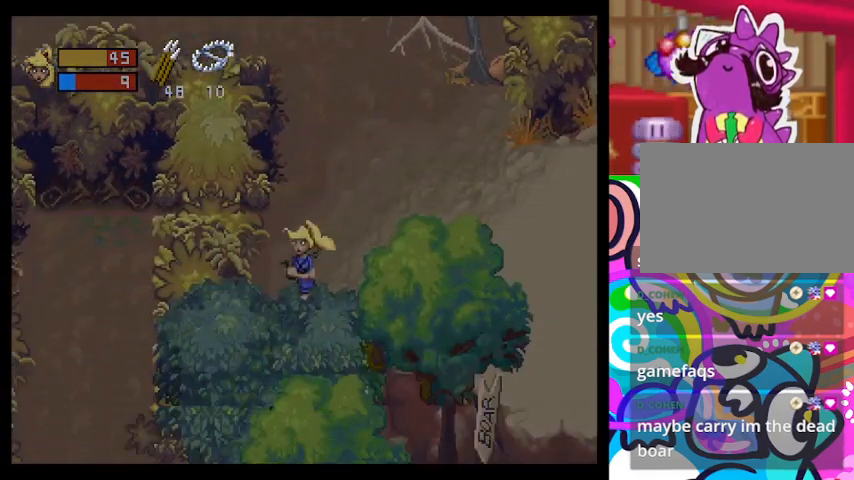
{"dt_ms": 500, "buttons": ["TRIANGLE"], "left_stick": "right", "events": [[133, "left_stick", "down-right"], [233, "left_stick", "right"]]}
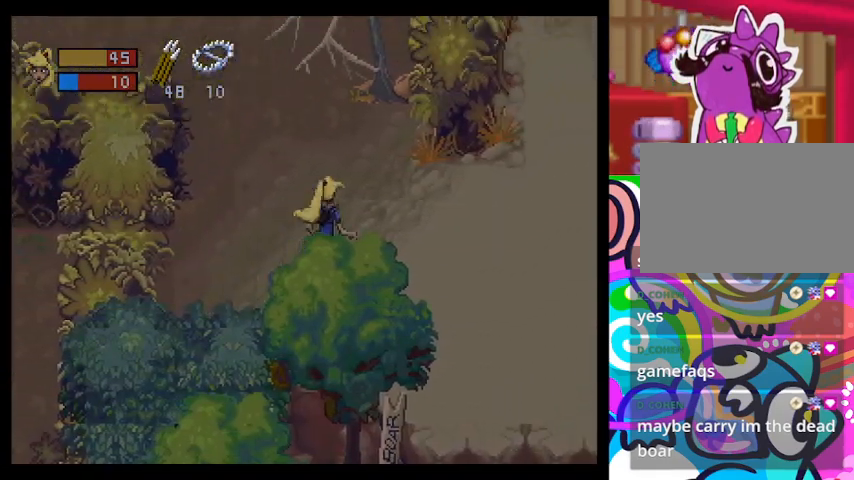
{"dt_ms": 500, "buttons": ["TRIANGLE"], "left_stick": "down-right", "events": [[300, "left_stick", "down-right"]]}
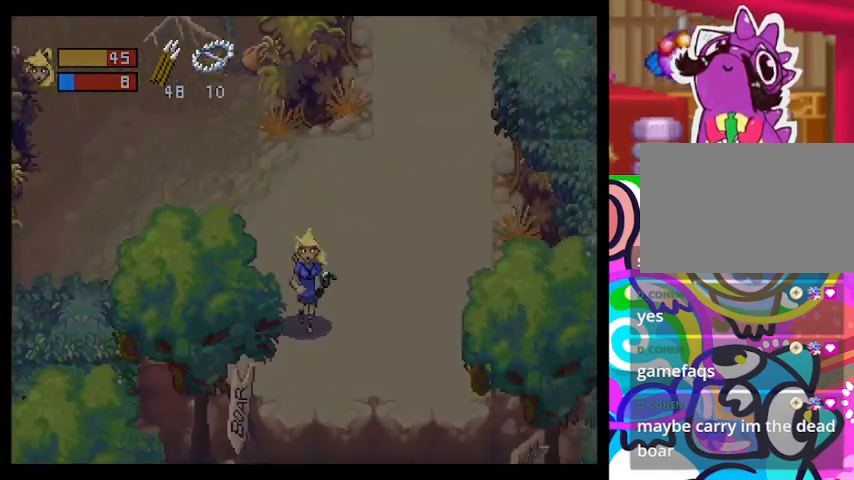
{"dt_ms": 500, "buttons": ["TRIANGLE"], "left_stick": "down-right", "events": []}
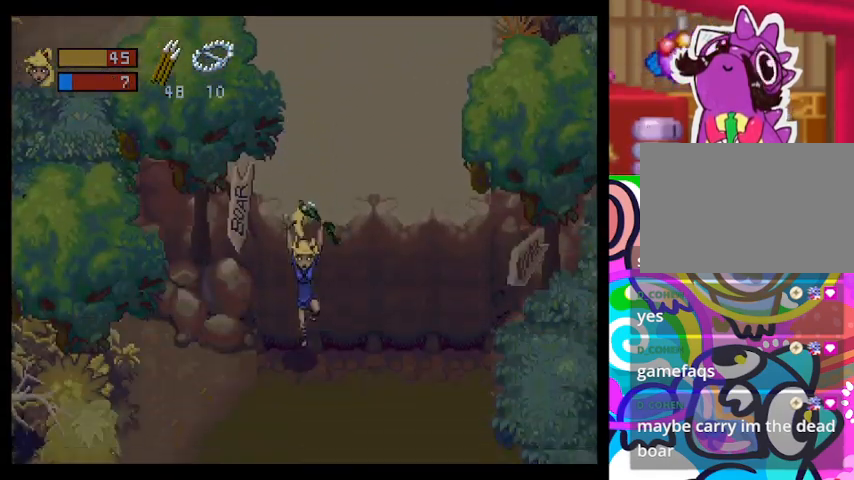
{"dt_ms": 500, "buttons": [], "left_stick": "left", "events": [[267, "left_stick", "down"], [300, "TRIANGLE", "up"], [433, "left_stick", "left"]]}
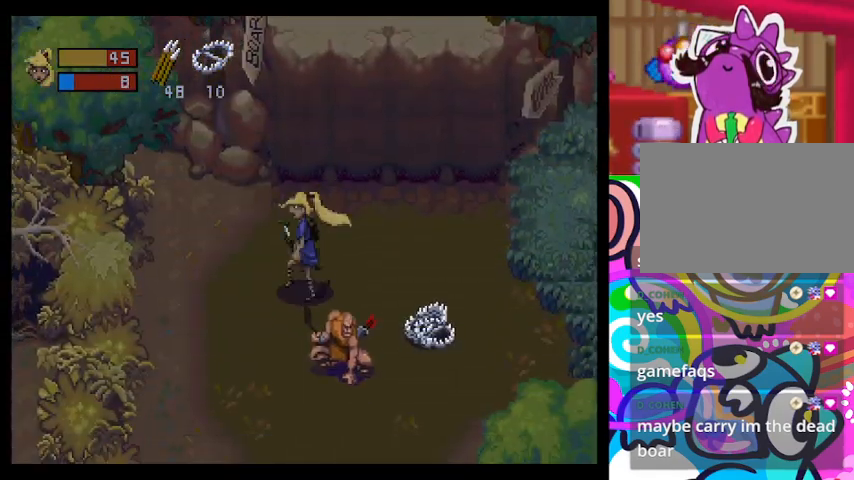
{"dt_ms": 1000, "buttons": [], "left_stick": "down-right"}
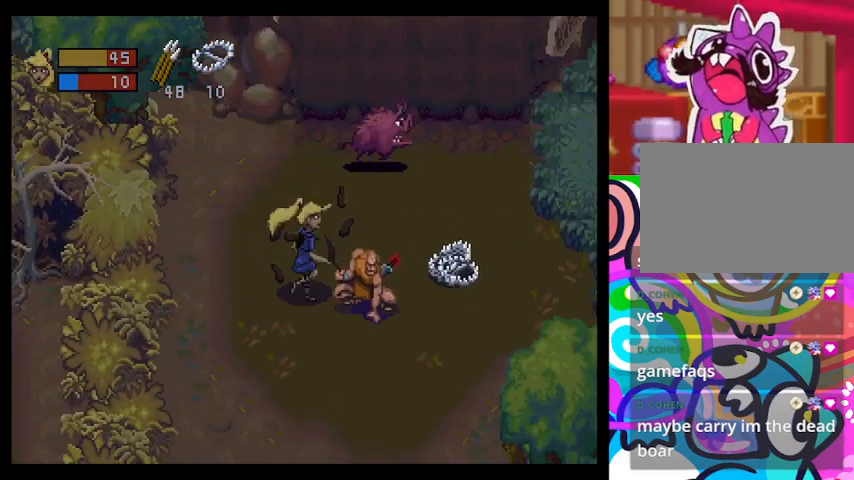
{"dt_ms": 500, "buttons": [], "left_stick": "center", "events": [[100, "SQUARE", "down"], [267, "SQUARE", "up"], [367, "left_stick", "center"]]}
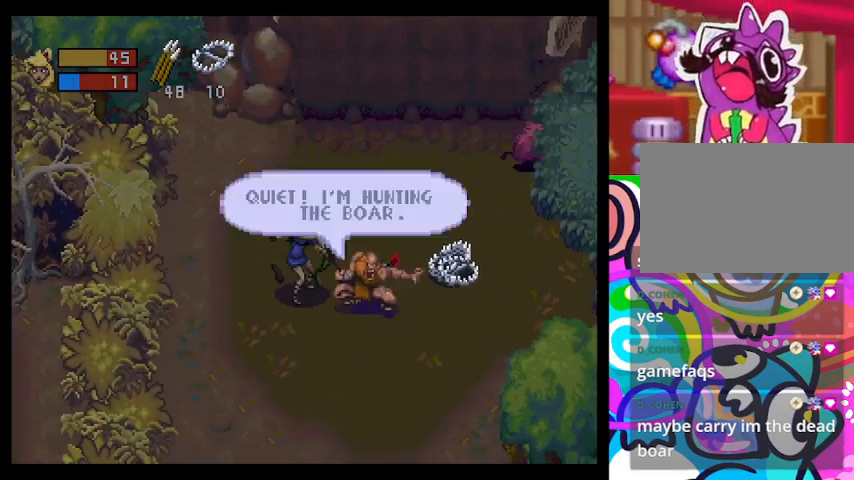
{"dt_ms": 500, "buttons": [], "left_stick": "center", "events": []}
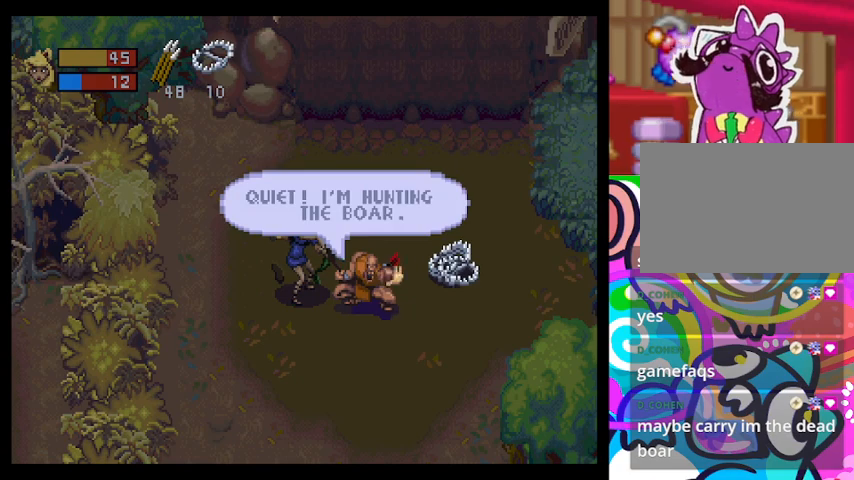
{"dt_ms": 500, "buttons": [], "left_stick": "center", "events": []}
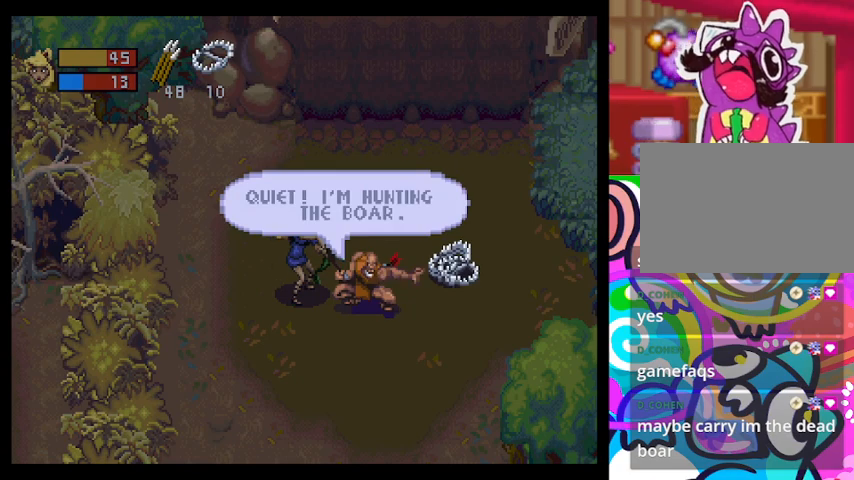
{"dt_ms": 500, "buttons": [], "left_stick": "up-right", "events": [[267, "left_stick", "up"], [467, "left_stick", "up-right"]]}
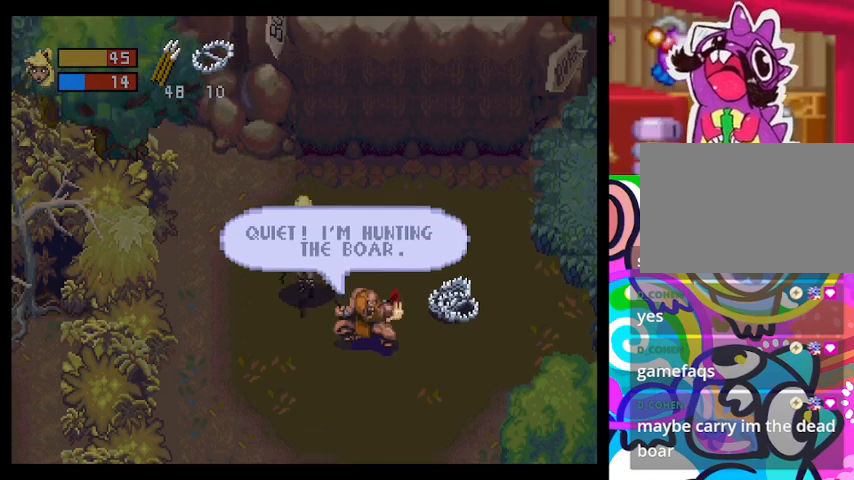
{"dt_ms": 1000, "buttons": [], "left_stick": "down-right"}
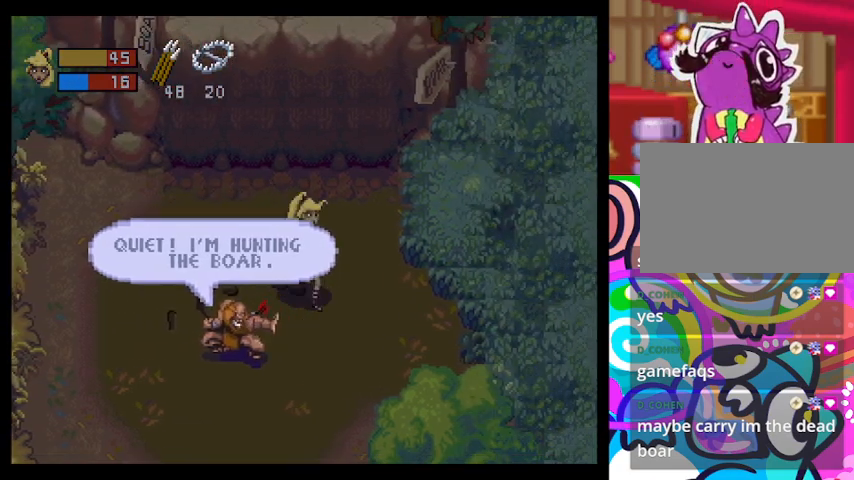
{"dt_ms": 500, "buttons": [], "left_stick": "down-left", "events": [[300, "left_stick", "down-left"]]}
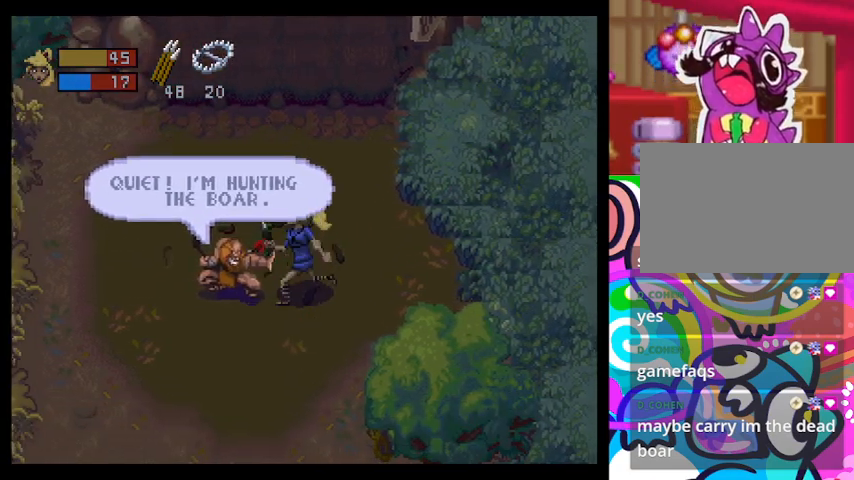
{"dt_ms": 500, "buttons": [], "left_stick": "center", "events": [[200, "SQUARE", "down"], [400, "SQUARE", "up"], [467, "left_stick", "center"]]}
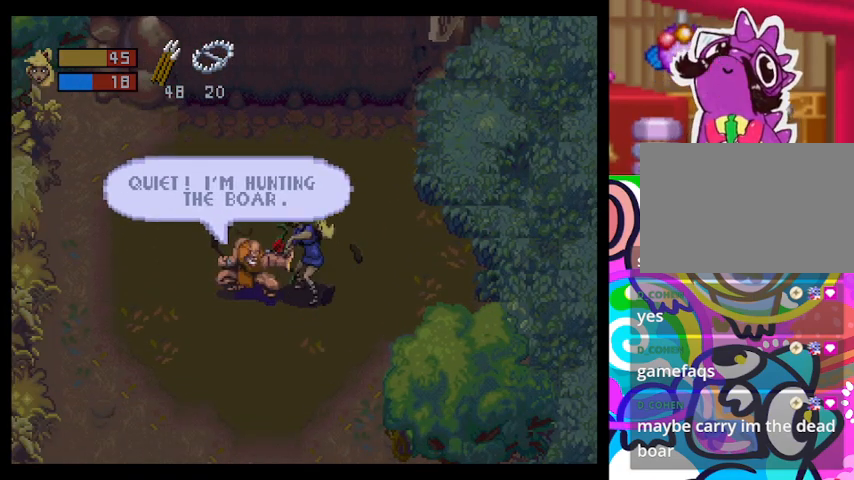
{"dt_ms": 500, "buttons": [], "left_stick": "down-left", "events": [[100, "left_stick", "down"], [433, "left_stick", "down-left"]]}
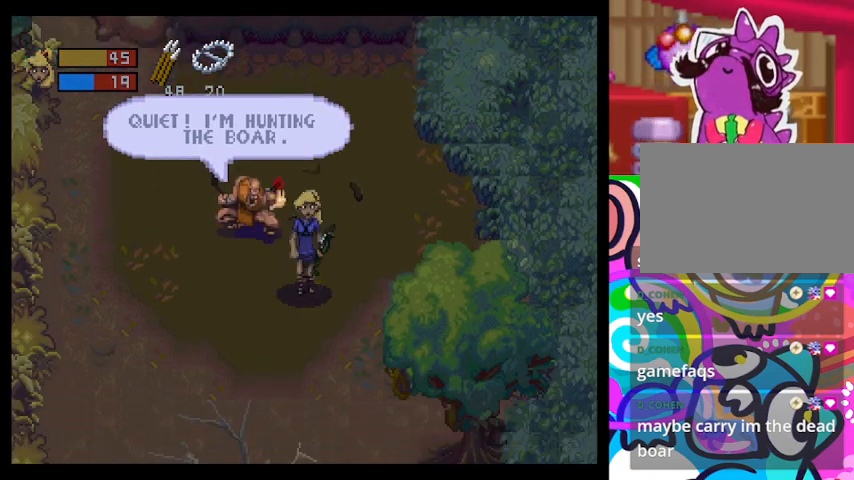
{"dt_ms": 500, "buttons": [], "left_stick": "up", "events": [[133, "left_stick", "left"], [400, "left_stick", "up"]]}
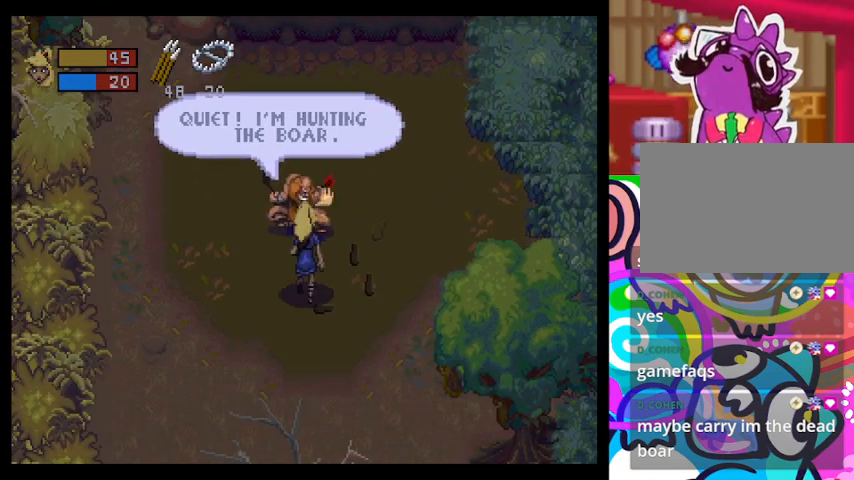
{"dt_ms": 500, "buttons": [], "left_stick": "center", "events": [[300, "SQUARE", "down"], [400, "left_stick", "center"], [467, "SQUARE", "up"]]}
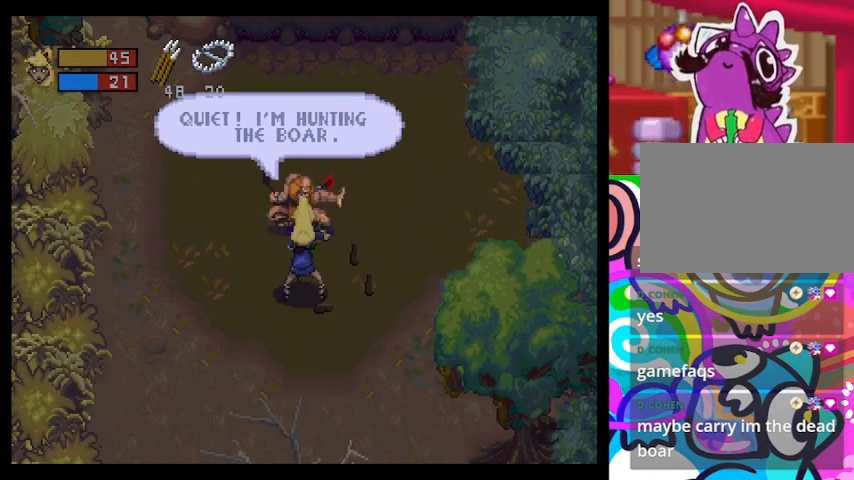
{"dt_ms": 500, "buttons": ["TRIANGLE"], "left_stick": "down-left", "events": [[267, "left_stick", "down-left"], [367, "TRIANGLE", "down"]]}
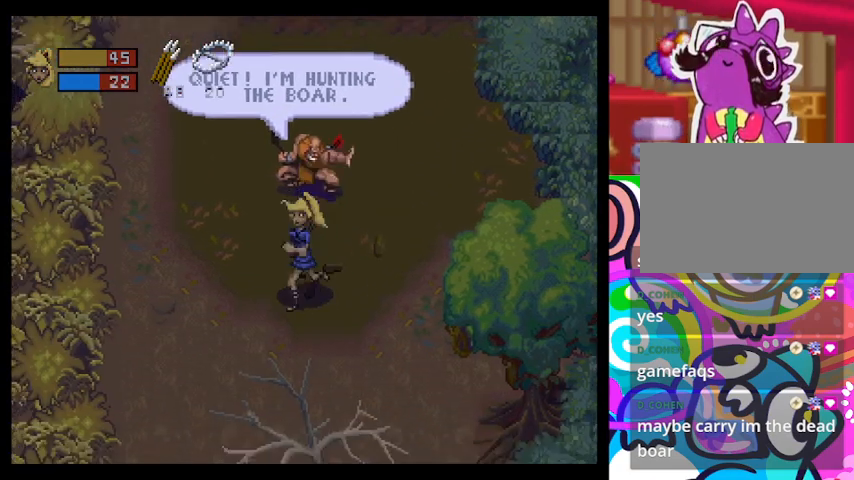
{"dt_ms": 500, "buttons": ["TRIANGLE"], "left_stick": "down-left", "events": []}
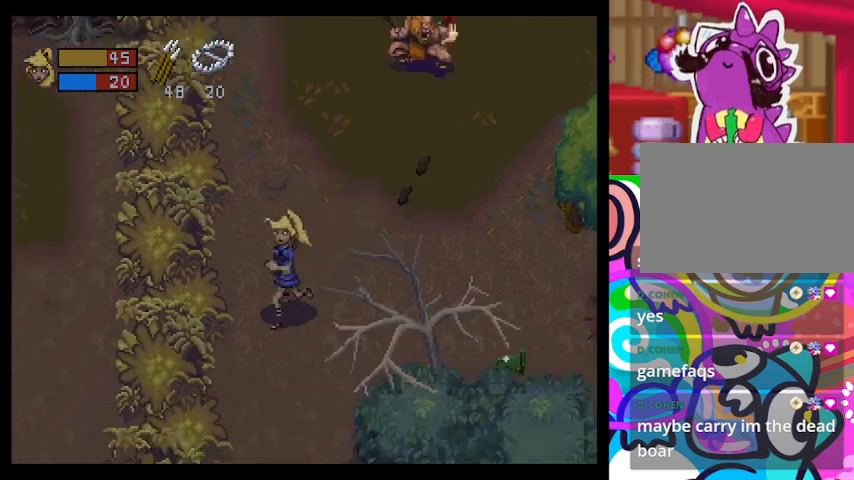
{"dt_ms": 500, "buttons": ["TRIANGLE"], "left_stick": "down", "events": [[133, "left_stick", "down"]]}
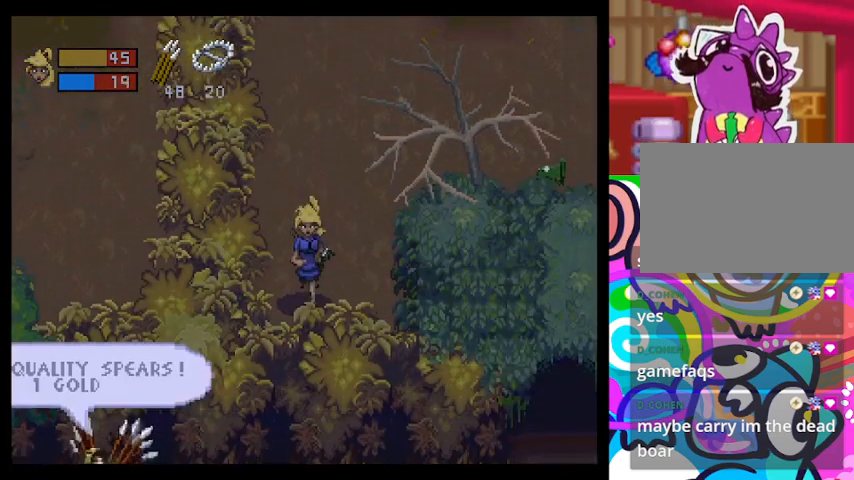
{"dt_ms": 500, "buttons": ["TRIANGLE"], "left_stick": "left", "events": [[167, "left_stick", "left"]]}
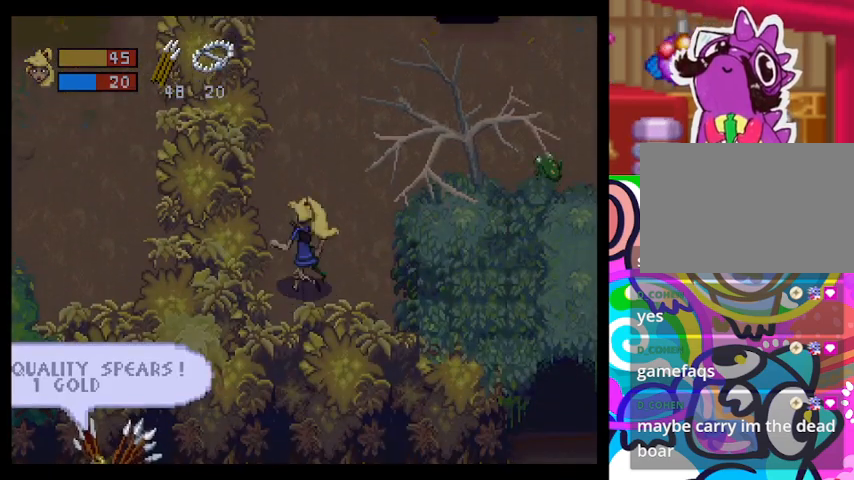
{"dt_ms": 500, "buttons": ["TRIANGLE"], "left_stick": "right", "events": [[233, "left_stick", "up-right"], [300, "TRIANGLE", "up"], [400, "TRIANGLE", "down"], [400, "left_stick", "right"]]}
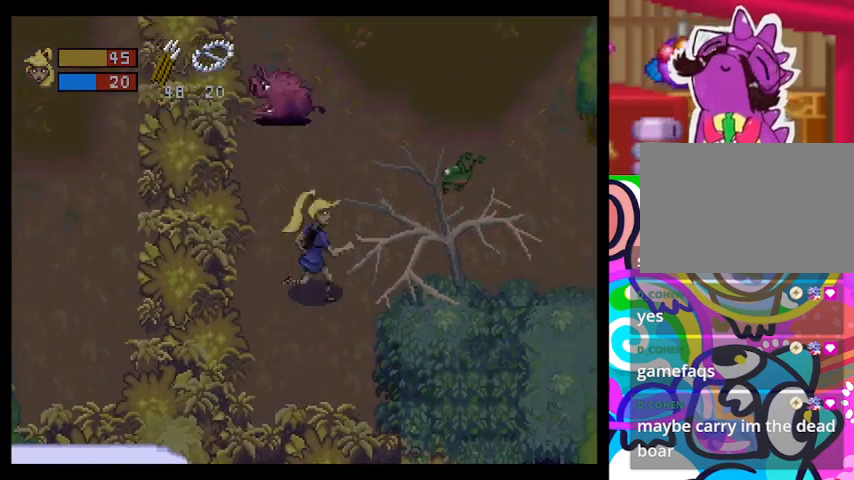
{"dt_ms": 500, "buttons": ["TRIANGLE"], "left_stick": "up-left", "events": [[167, "left_stick", "up-left"]]}
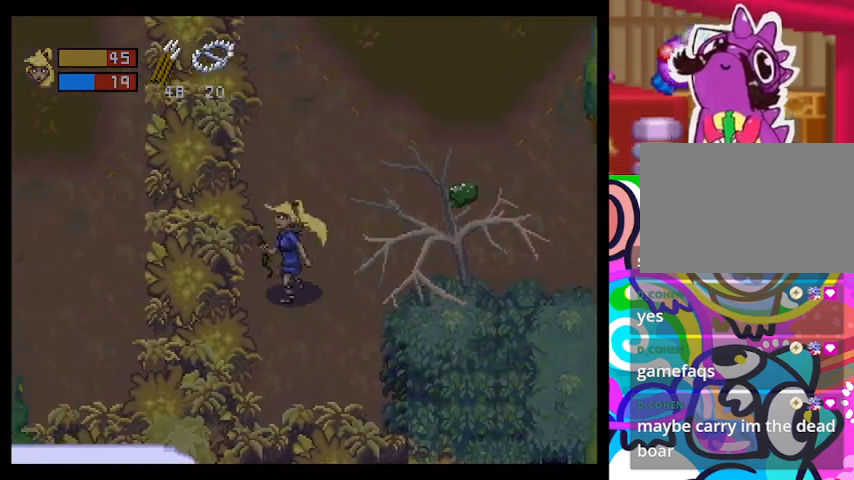
{"dt_ms": 500, "buttons": ["CIRCLE", "TRIANGLE"], "left_stick": "up-left", "events": [[400, "CIRCLE", "down"]]}
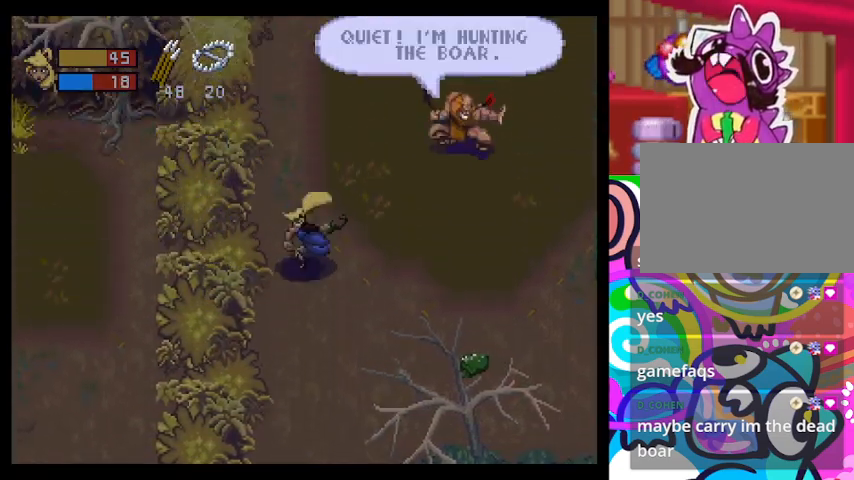
{"dt_ms": 500, "buttons": ["TRIANGLE"], "left_stick": "down-left", "events": [[433, "CIRCLE", "up"], [433, "left_stick", "down-left"]]}
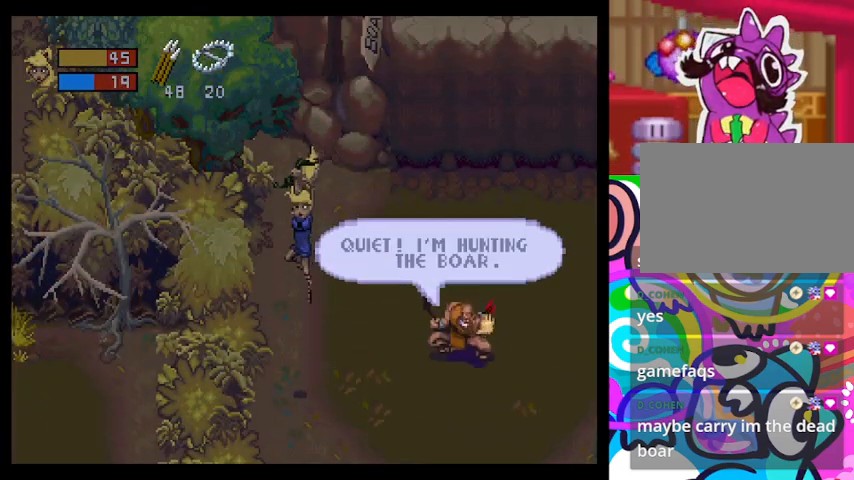
{"dt_ms": 500, "buttons": ["TRIANGLE"], "left_stick": "down-right", "events": [[300, "left_stick", "down"], [400, "left_stick", "down-right"]]}
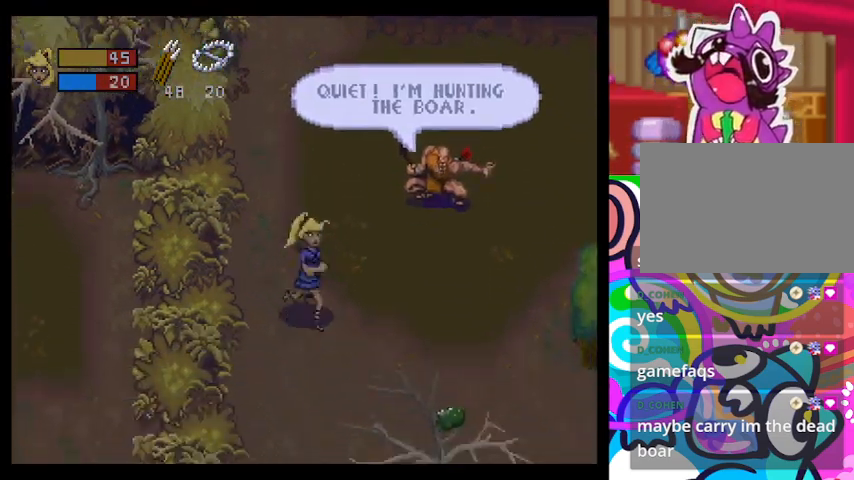
{"dt_ms": 500, "buttons": ["TRIANGLE"], "left_stick": "down-right", "events": []}